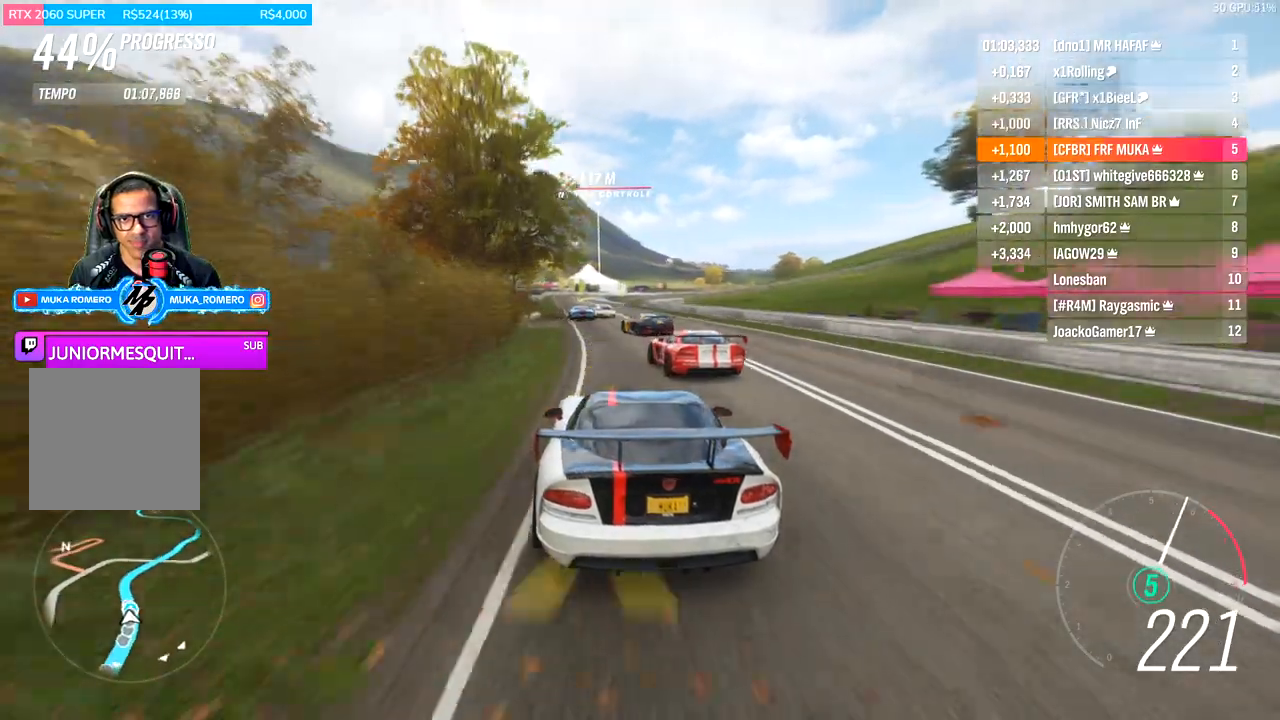
Gameplay with a controller (Xbox layout); each line is a JSON object with the inputs held at the frame after it. "events" lists button and stick changes between this image and that frame as [ms after this image, input, new state], when the widget could be followed in between.
{"buttons": ["R2"], "left_stick": "center", "right_stick": "center", "events": [[433, "left_stick", "center"]]}
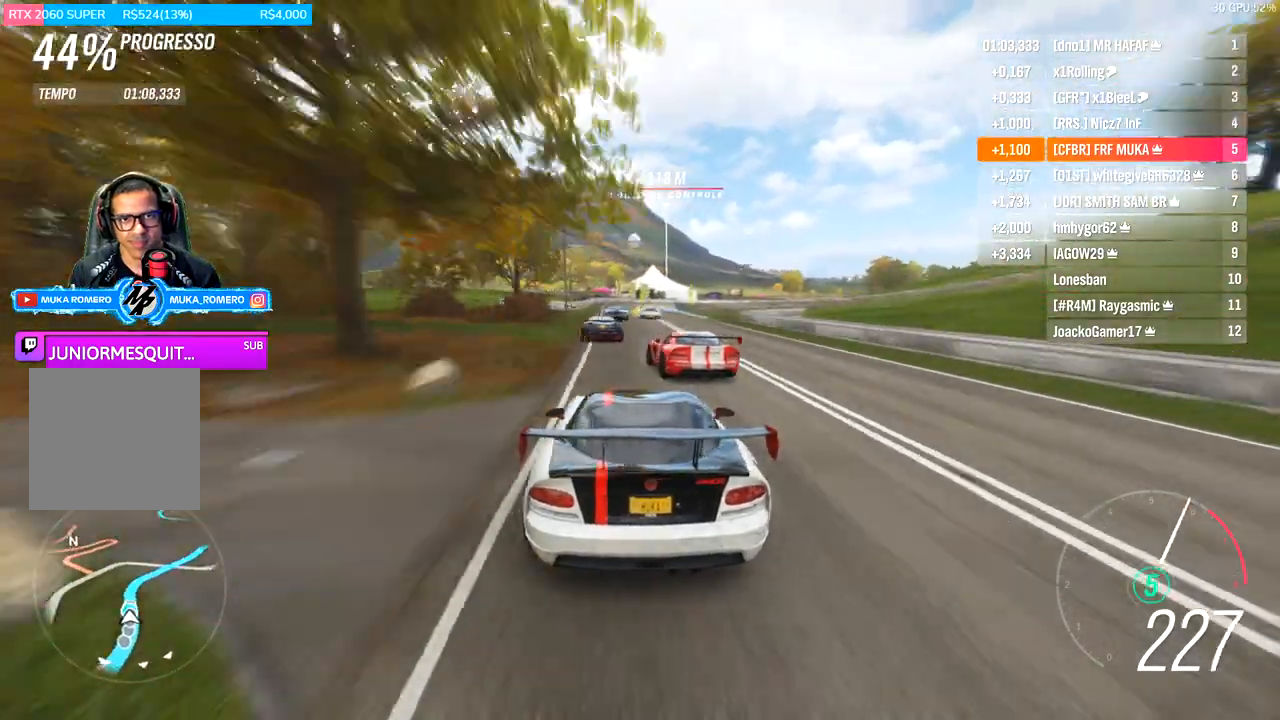
{"buttons": ["R2"], "left_stick": "right", "right_stick": "center", "events": [[433, "left_stick", "right"]]}
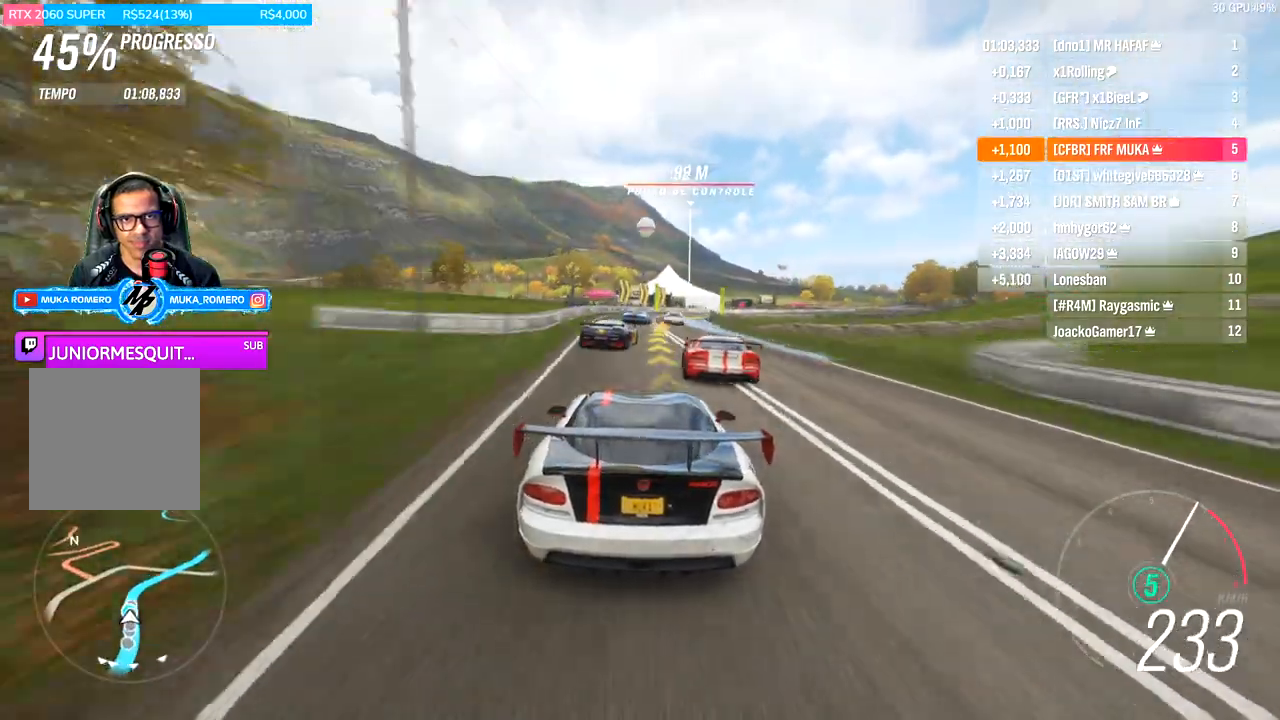
{"buttons": ["R2"], "left_stick": "right", "right_stick": "center", "events": []}
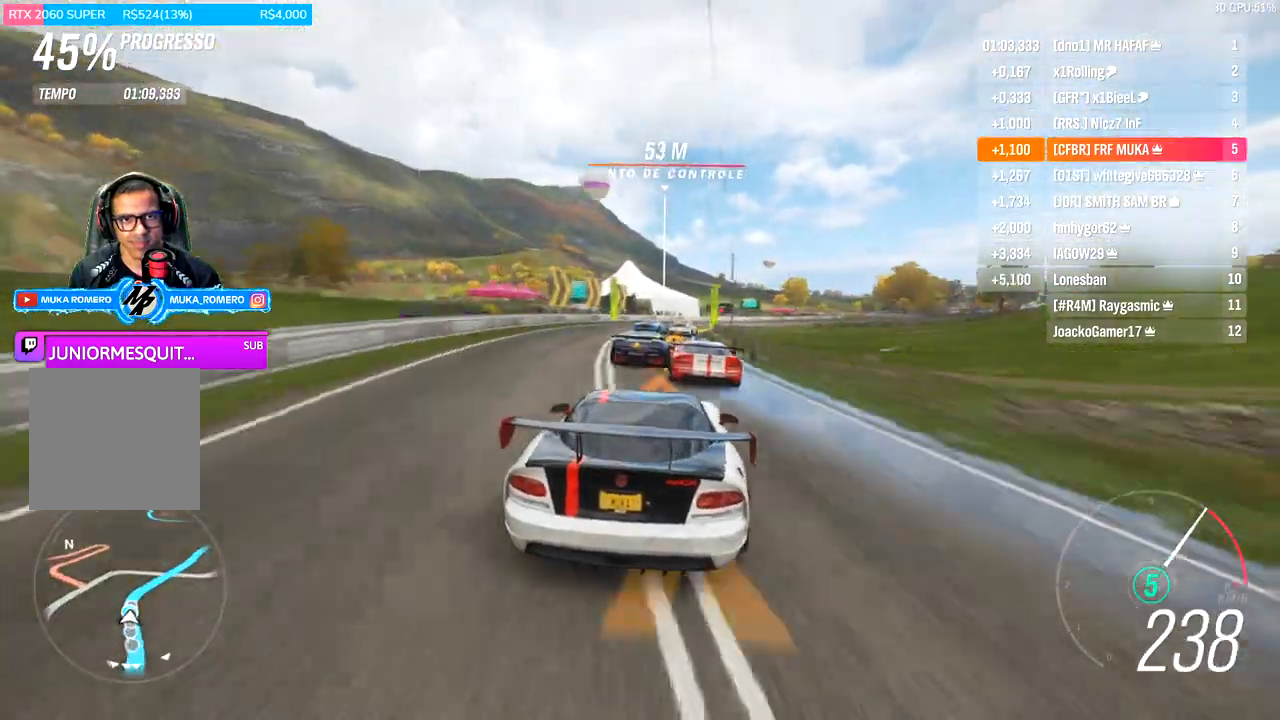
{"buttons": ["R2"], "left_stick": "right", "right_stick": "center", "events": []}
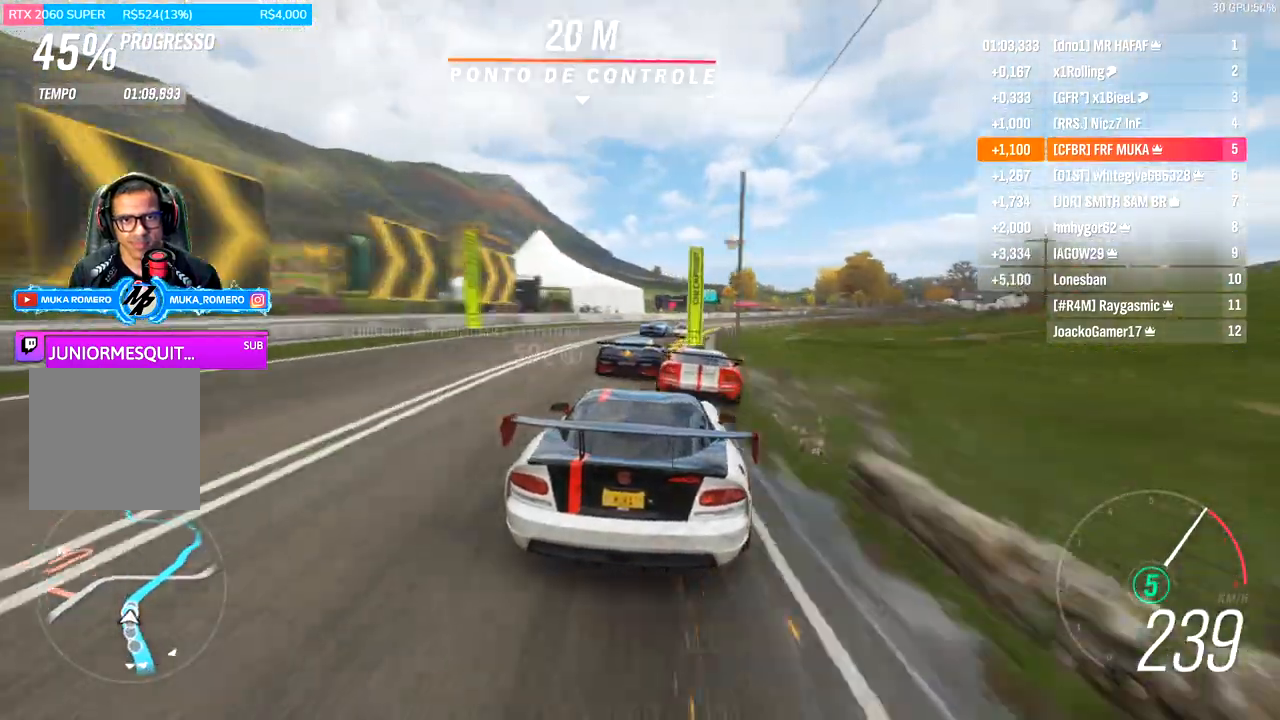
{"buttons": ["R2"], "left_stick": "right", "right_stick": "center", "events": []}
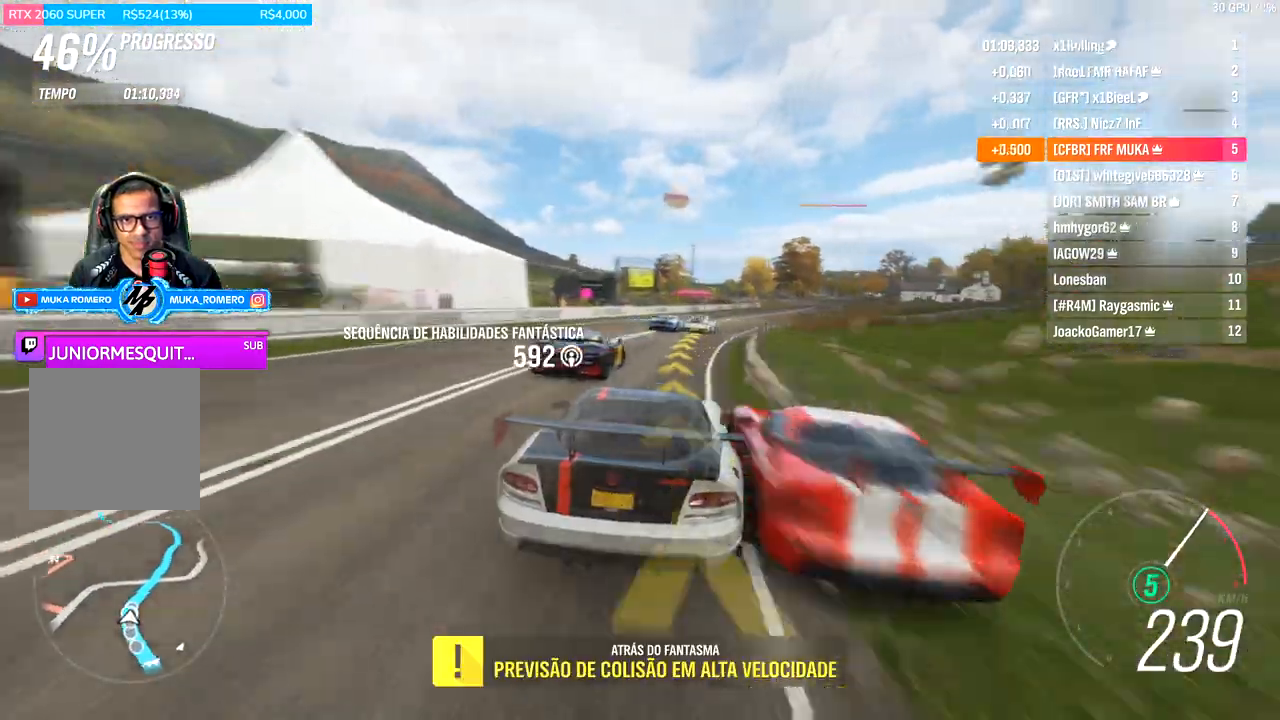
{"buttons": ["R2"], "left_stick": "right", "right_stick": "center", "events": []}
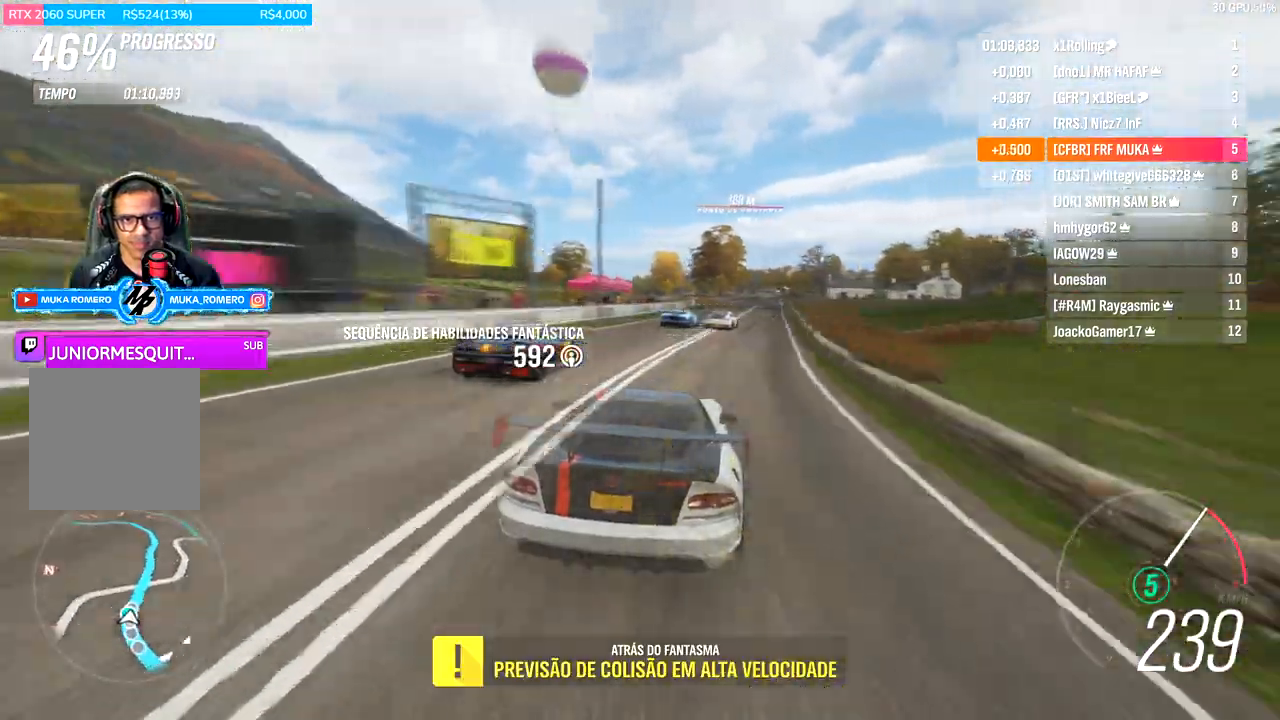
{"buttons": ["R2"], "left_stick": "center", "right_stick": "center", "events": [[467, "left_stick", "center"]]}
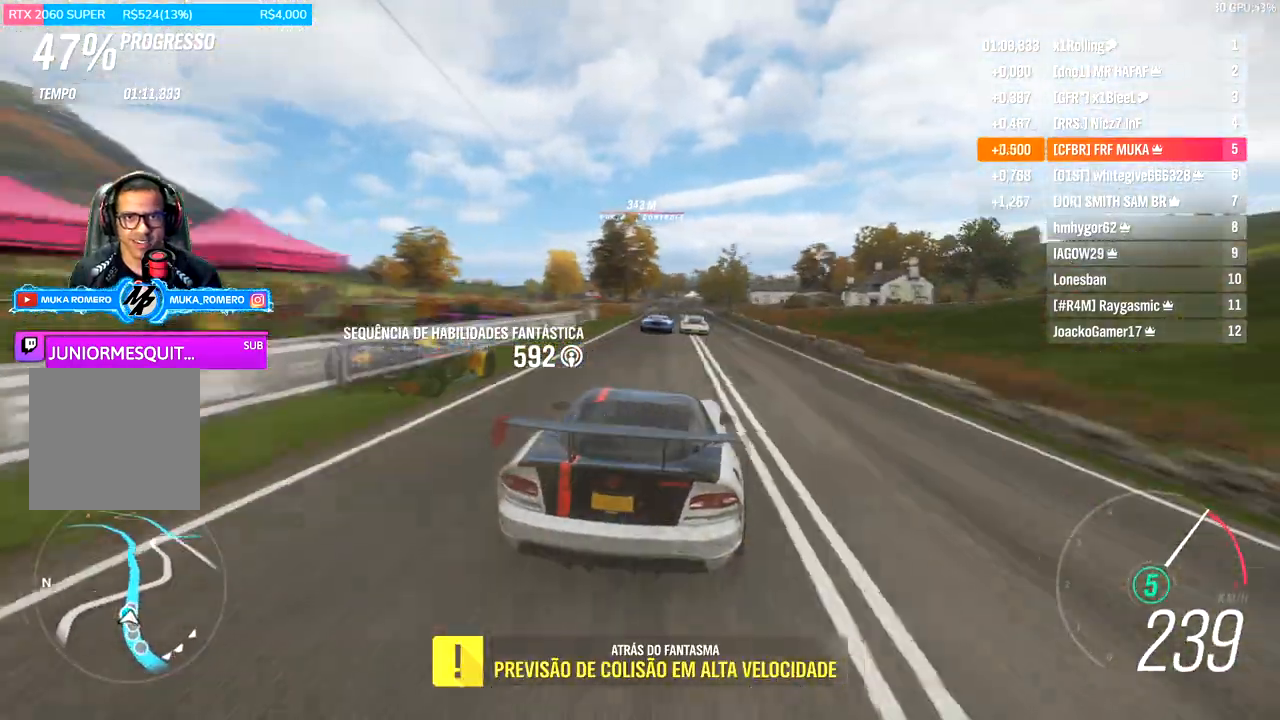
{"buttons": ["R2"], "left_stick": "center", "right_stick": "center", "events": [[100, "left_stick", "right"], [167, "left_stick", "center"]]}
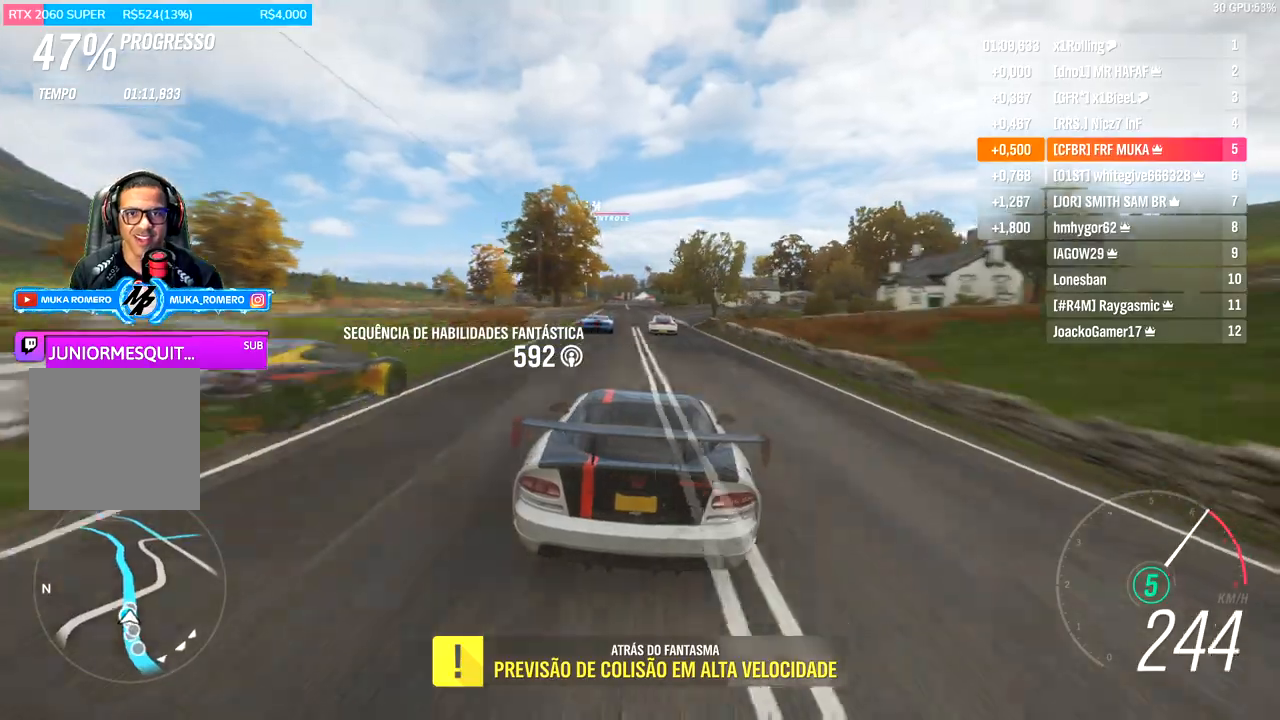
{"buttons": ["R2"], "left_stick": "down-left", "right_stick": "center", "events": [[67, "left_stick", "left"], [200, "left_stick", "center"], [400, "left_stick", "down-left"]]}
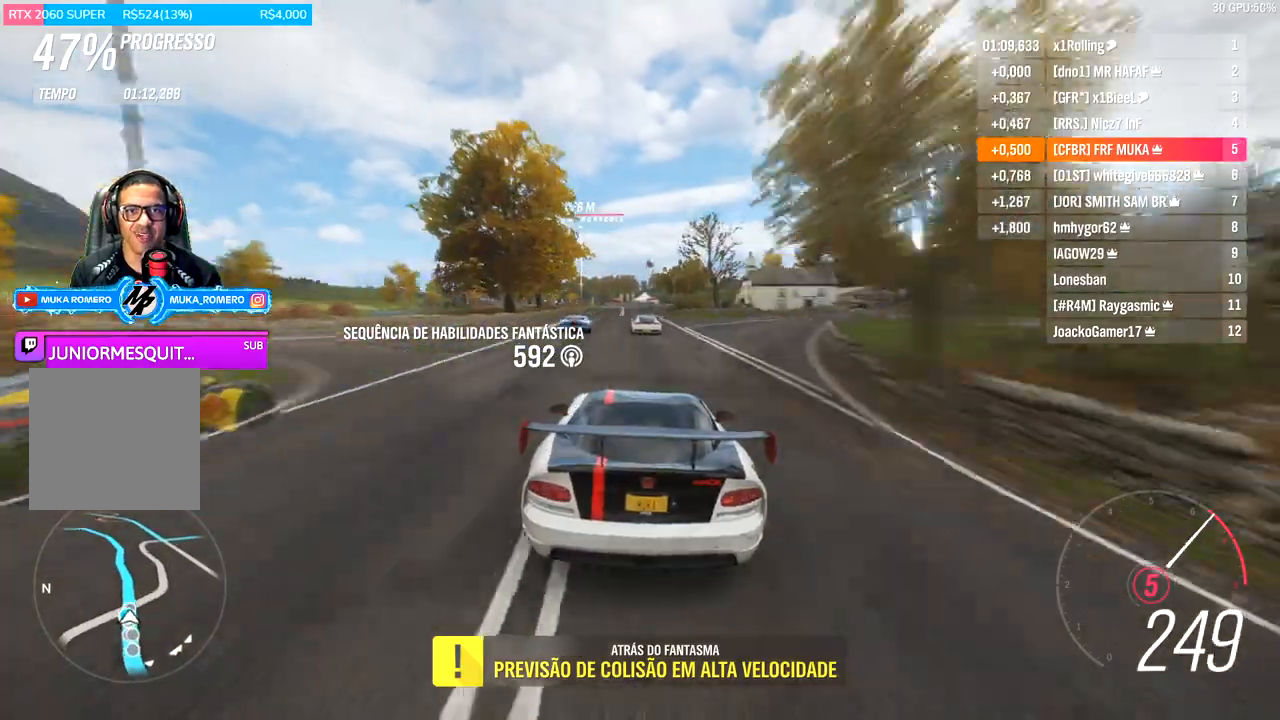
{"buttons": ["R2"], "left_stick": "center", "right_stick": "center", "events": [[33, "left_stick", "center"]]}
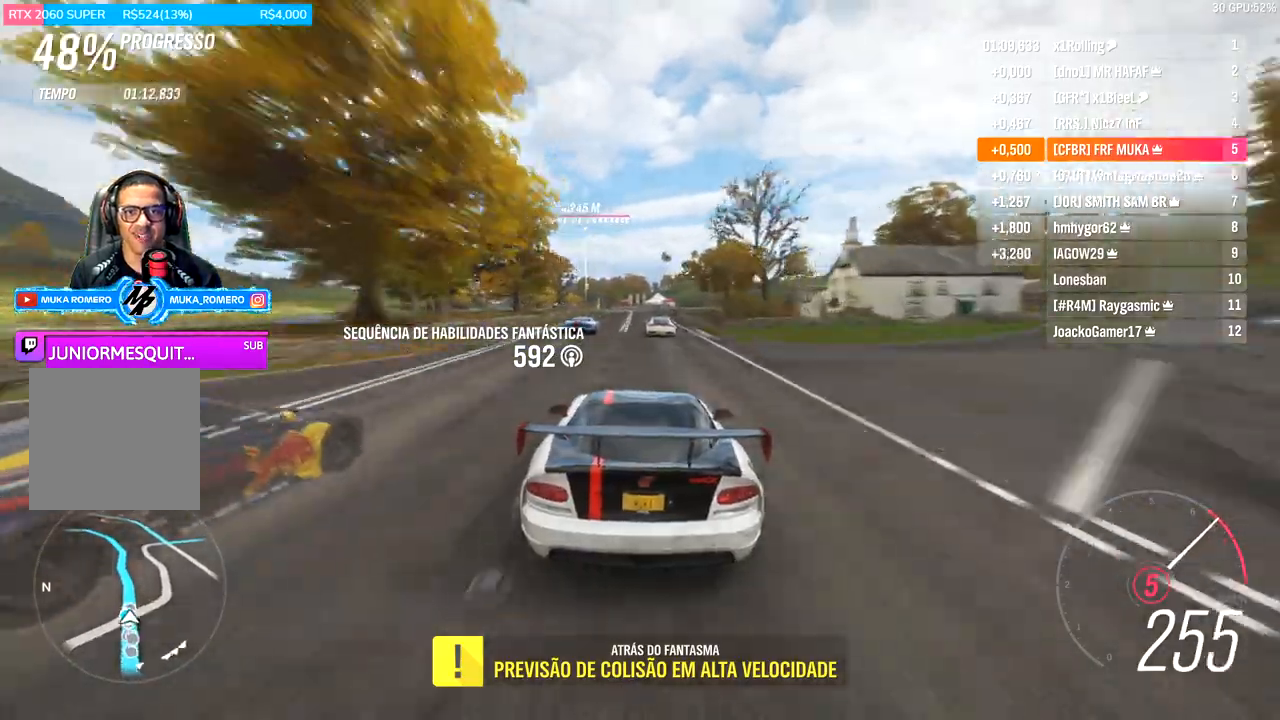
{"buttons": ["R2"], "left_stick": "center", "right_stick": "center", "events": [[300, "A", "down"], [300, "B", "down"], [400, "A", "up"], [400, "B", "up"]]}
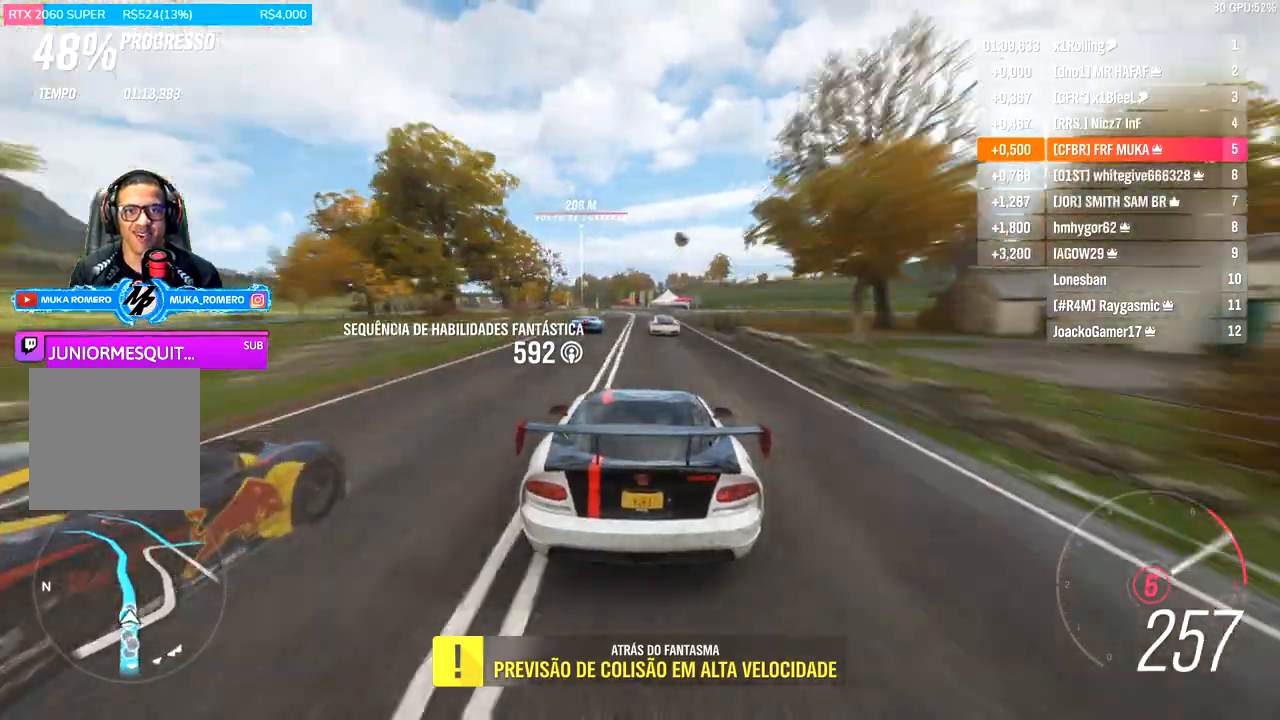
{"buttons": ["R2"], "left_stick": "down-left", "right_stick": "center", "events": [[167, "left_stick", "down-left"]]}
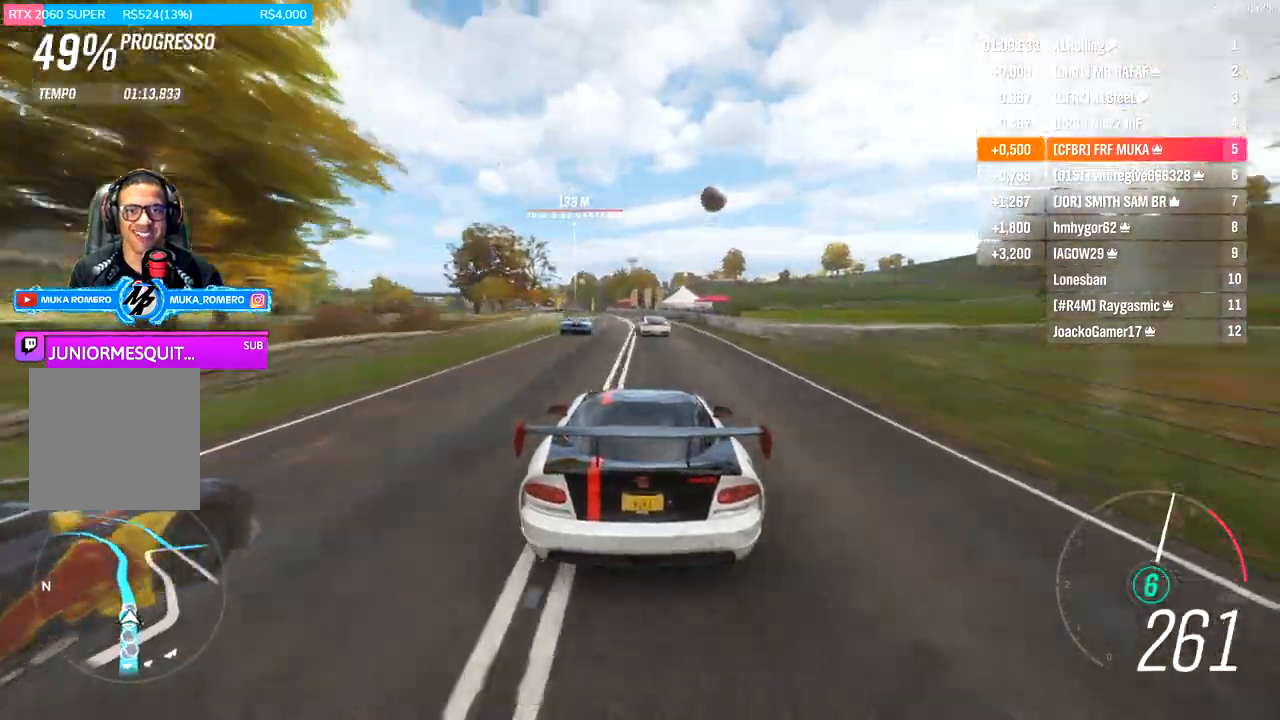
{"buttons": ["R2"], "left_stick": "center", "right_stick": "center", "events": [[167, "left_stick", "center"], [300, "left_stick", "down-left"], [500, "left_stick", "center"]]}
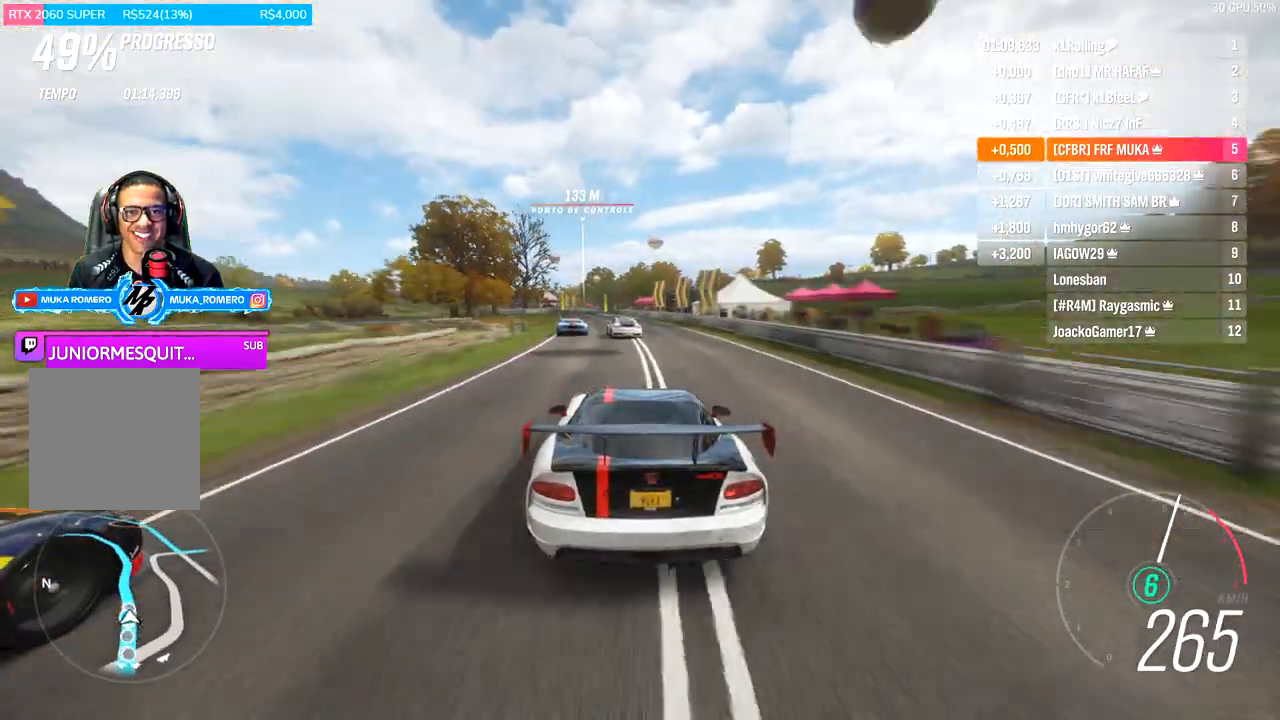
{"buttons": ["R2"], "left_stick": "left", "right_stick": "center"}
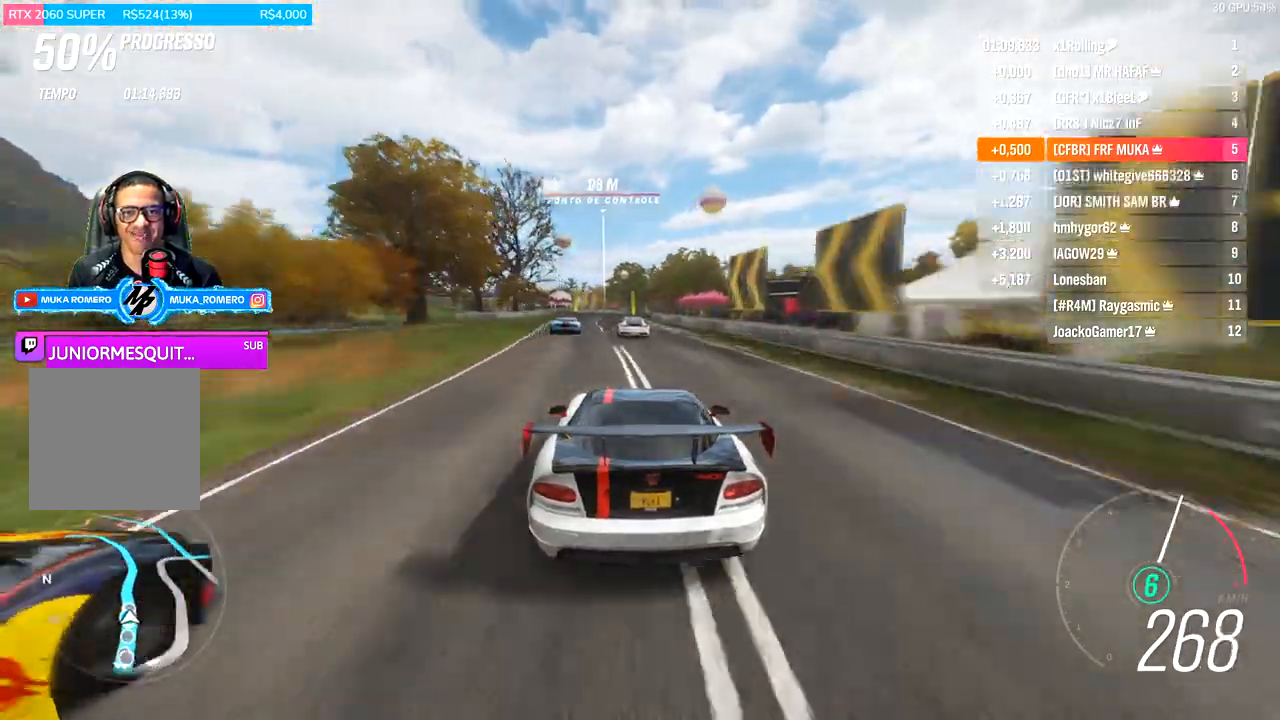
{"buttons": ["R2"], "left_stick": "right", "right_stick": "center", "events": [[233, "left_stick", "center"], [400, "left_stick", "right"]]}
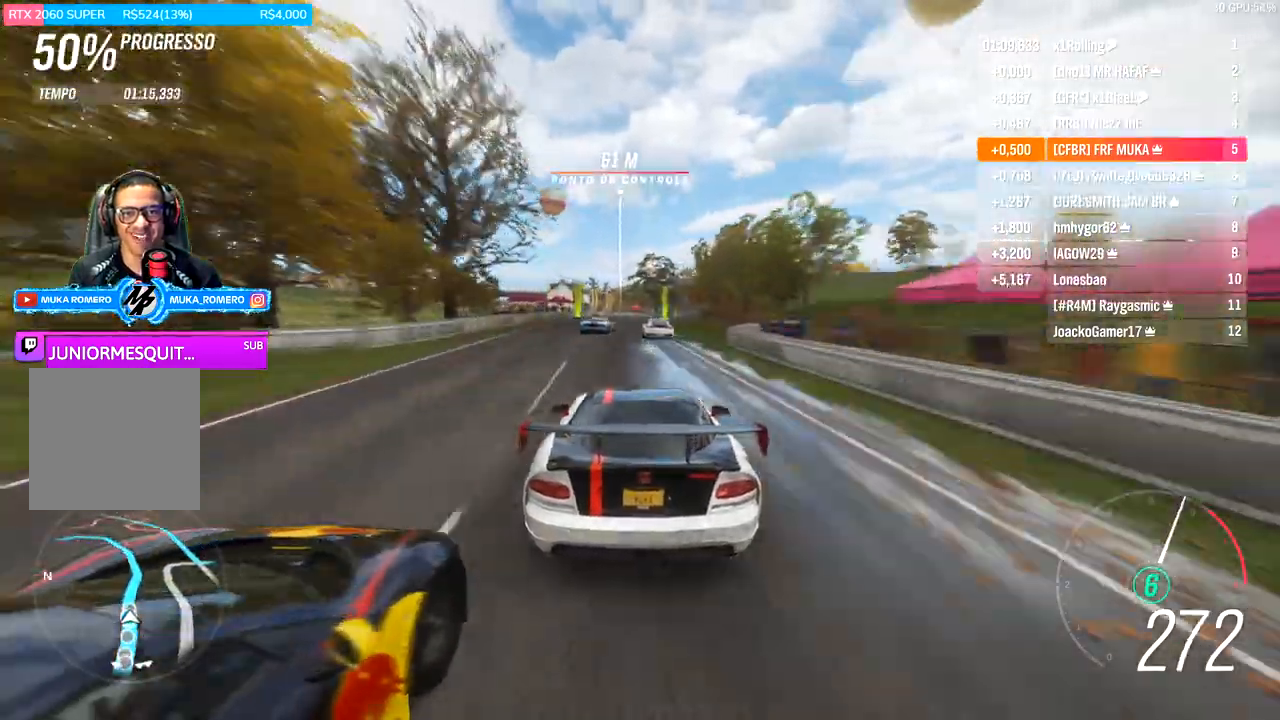
{"buttons": ["R2"], "left_stick": "center", "right_stick": "center", "events": [[67, "left_stick", "center"], [367, "left_stick", "right"], [500, "left_stick", "center"]]}
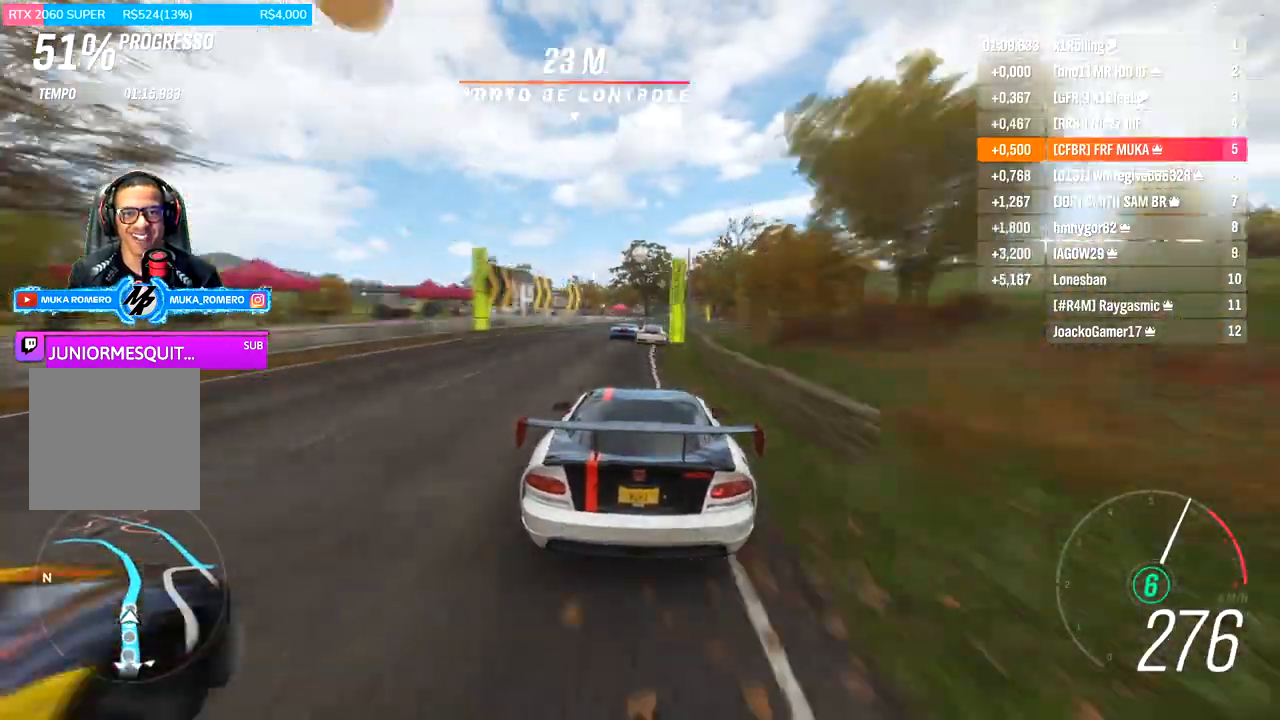
{"buttons": ["R2"], "left_stick": "center", "right_stick": "center", "events": [[200, "left_stick", "right"], [267, "left_stick", "center"]]}
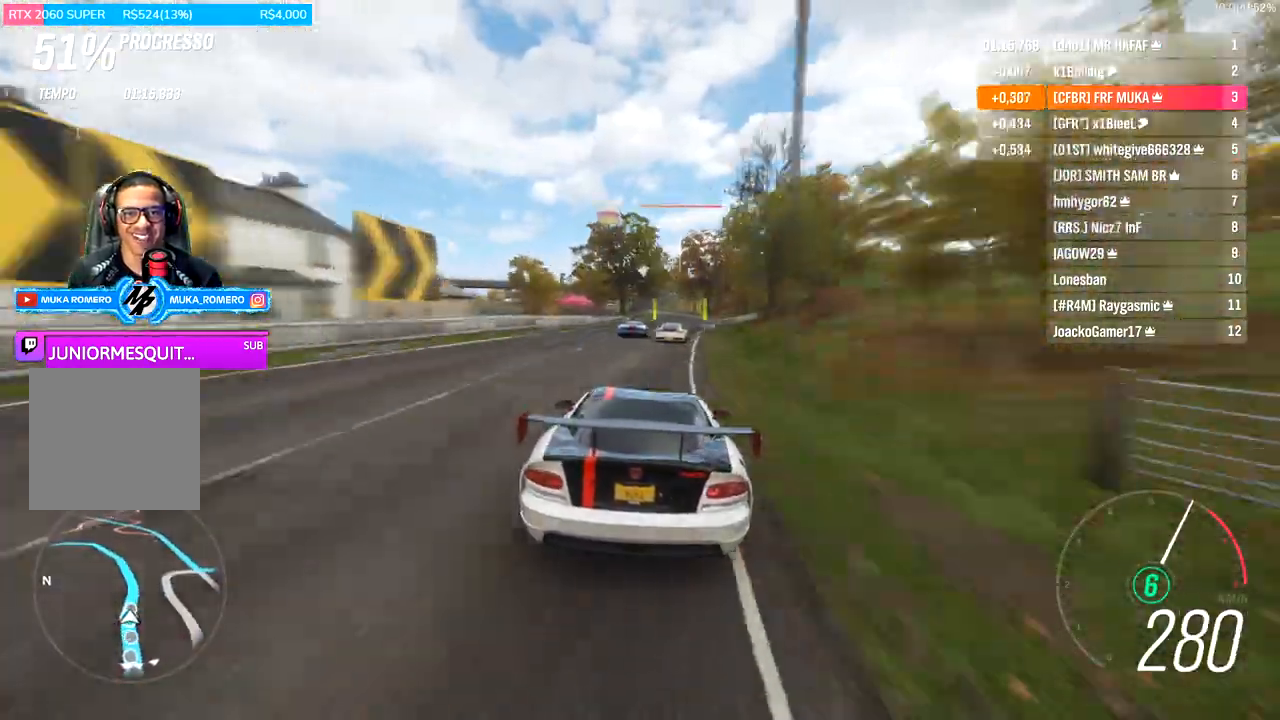
{"buttons": ["R2"], "left_stick": "center", "right_stick": "center", "events": []}
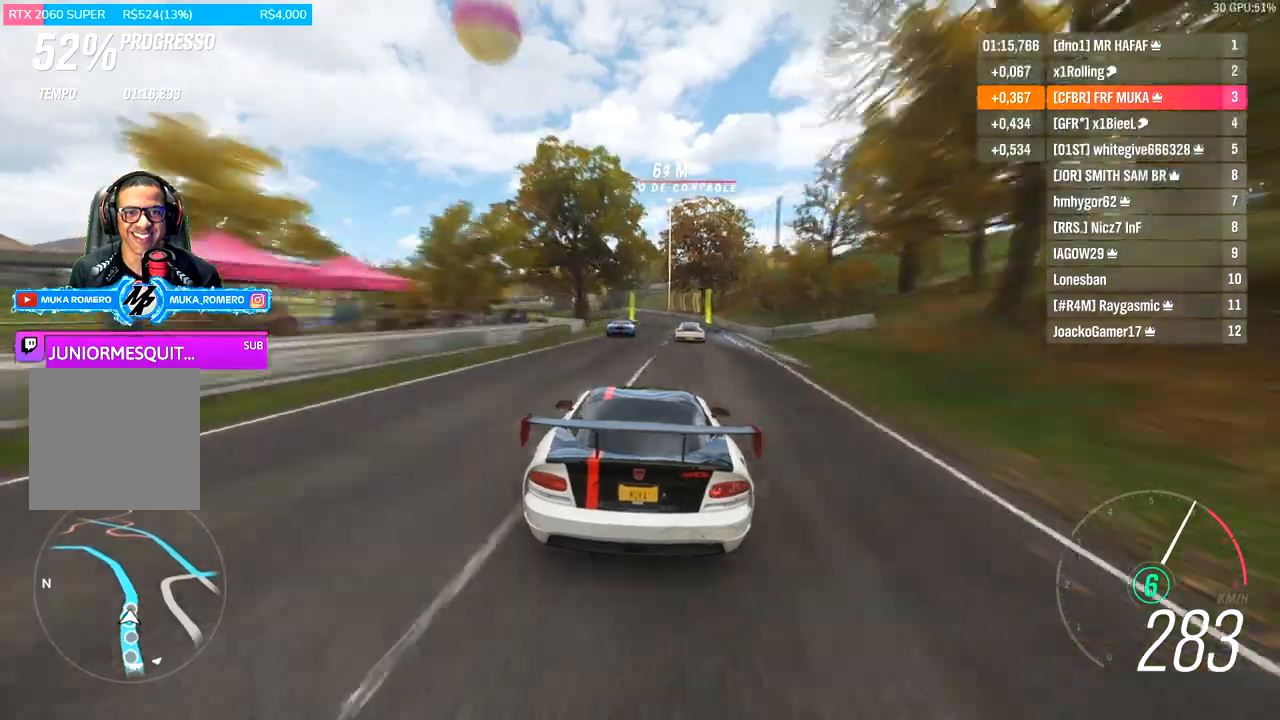
{"buttons": ["R2"], "left_stick": "center", "right_stick": "center", "events": []}
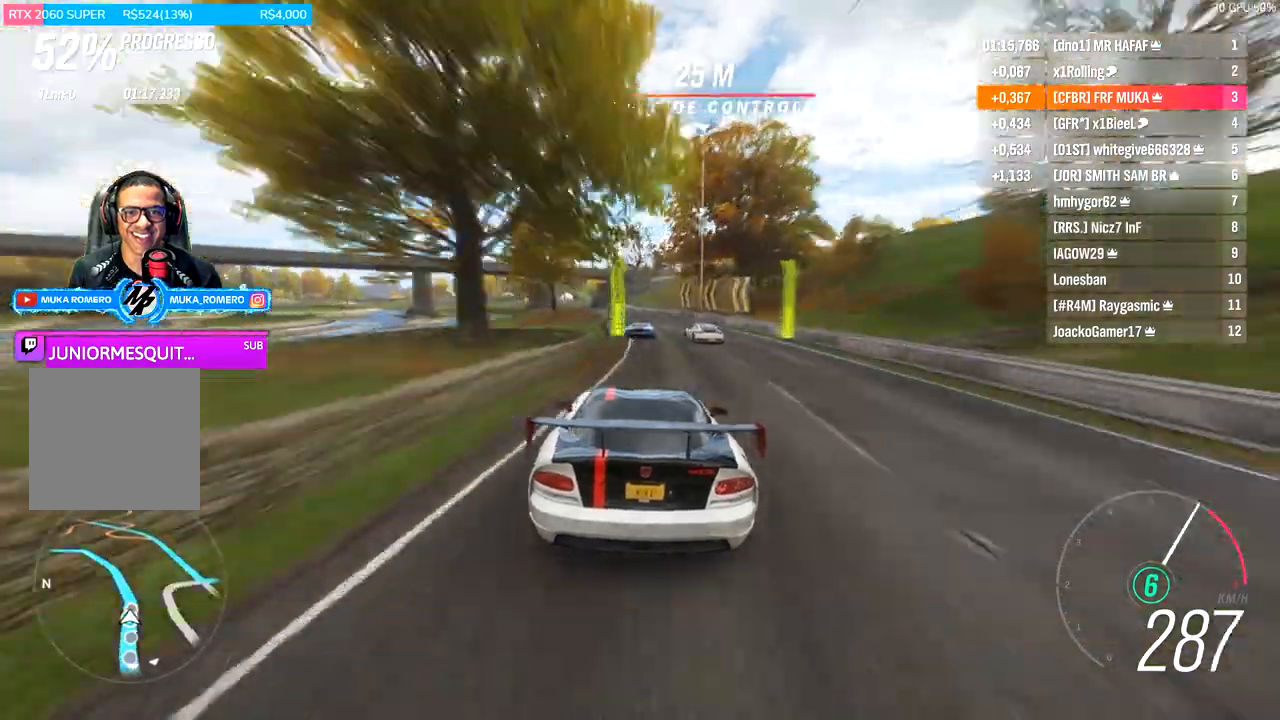
{"buttons": ["R2"], "left_stick": "center", "right_stick": "center", "events": [[333, "left_stick", "left"], [500, "left_stick", "center"]]}
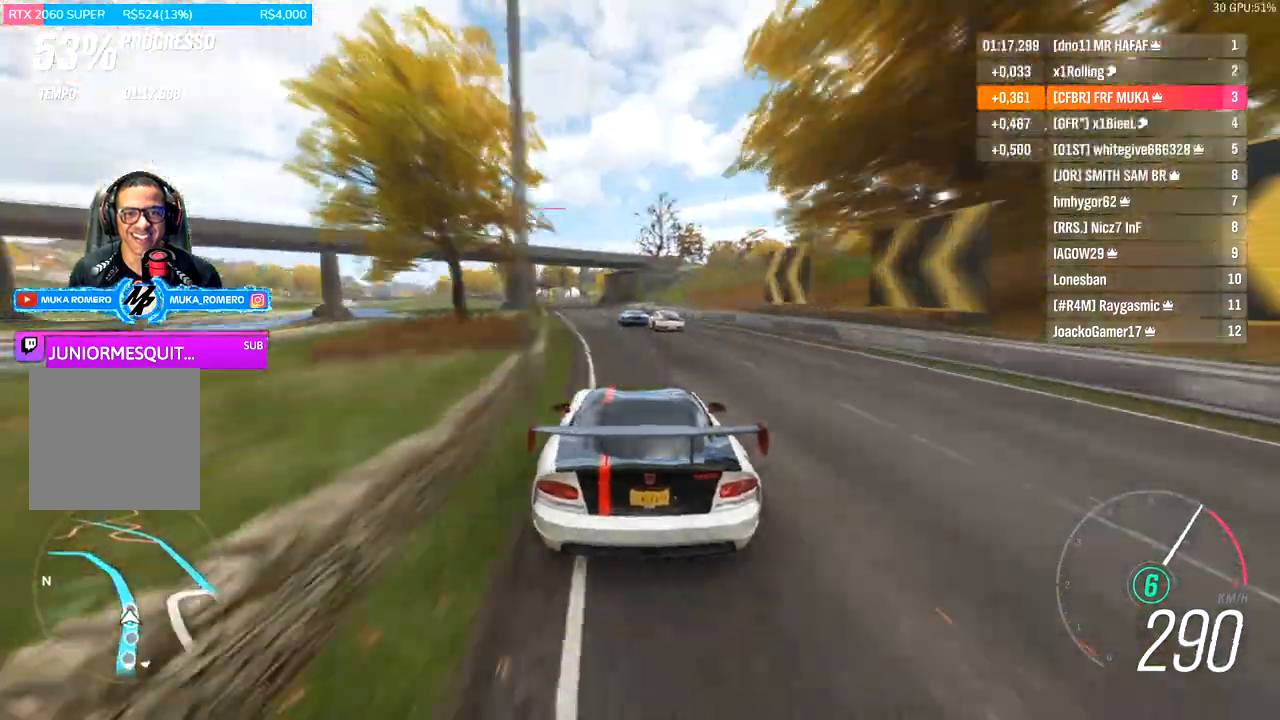
{"buttons": ["R2"], "left_stick": "center", "right_stick": "center", "events": [[267, "left_stick", "down-left"], [433, "left_stick", "center"]]}
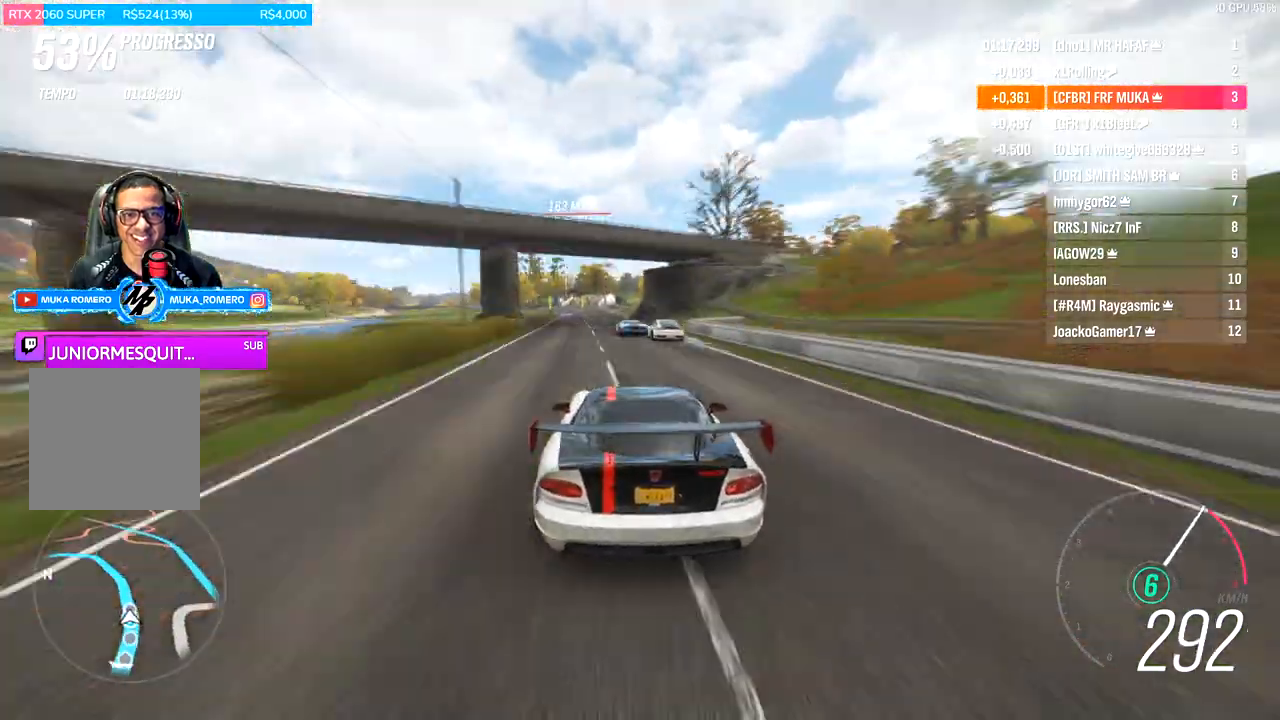
{"buttons": ["R2"], "left_stick": "left", "right_stick": "center", "events": [[133, "left_stick", "down-left"], [267, "left_stick", "left"]]}
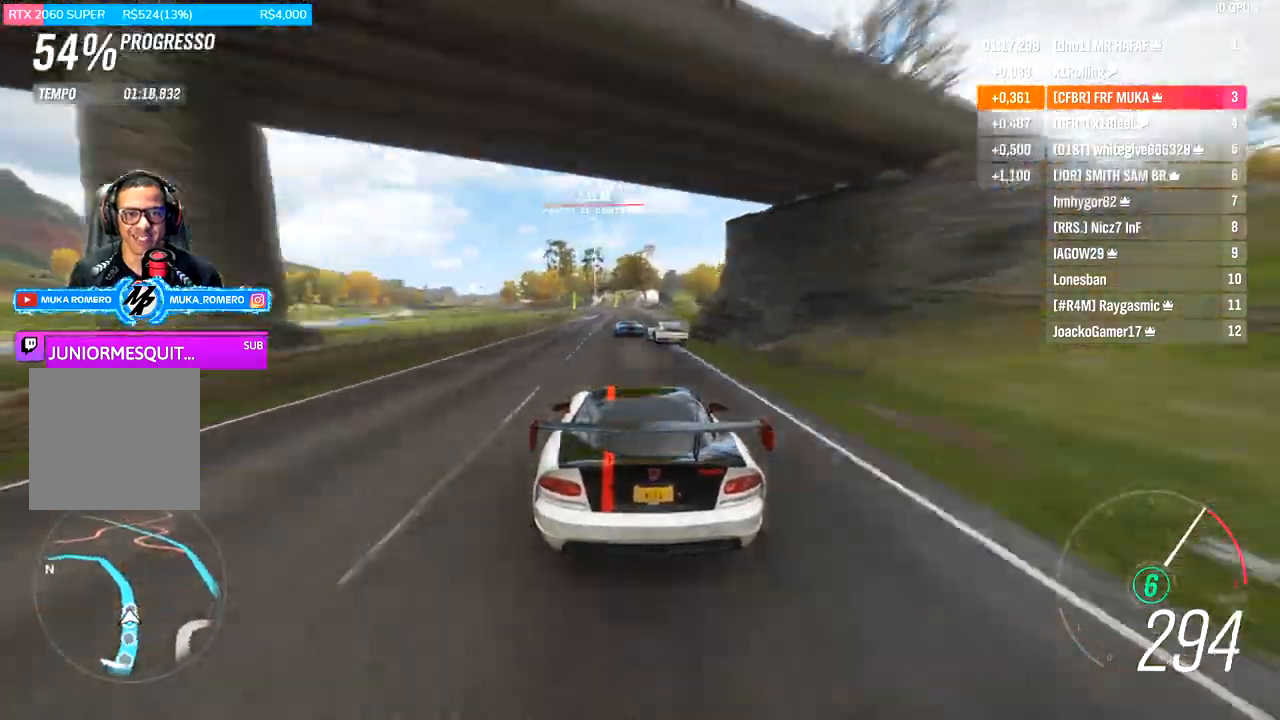
{"buttons": ["R2"], "left_stick": "center", "right_stick": "center", "events": [[367, "left_stick", "center"]]}
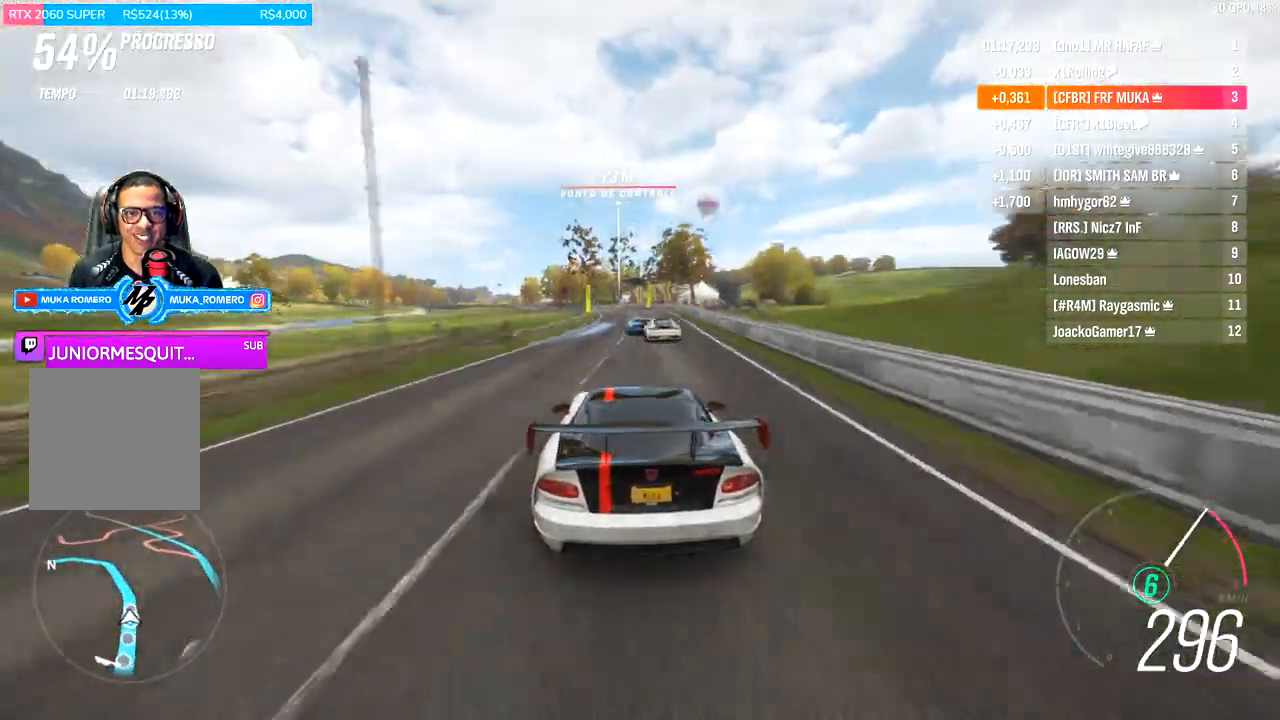
{"buttons": ["R2"], "left_stick": "down-left", "right_stick": "center", "events": [[33, "left_stick", "down-left"], [167, "left_stick", "center"], [433, "left_stick", "down-left"]]}
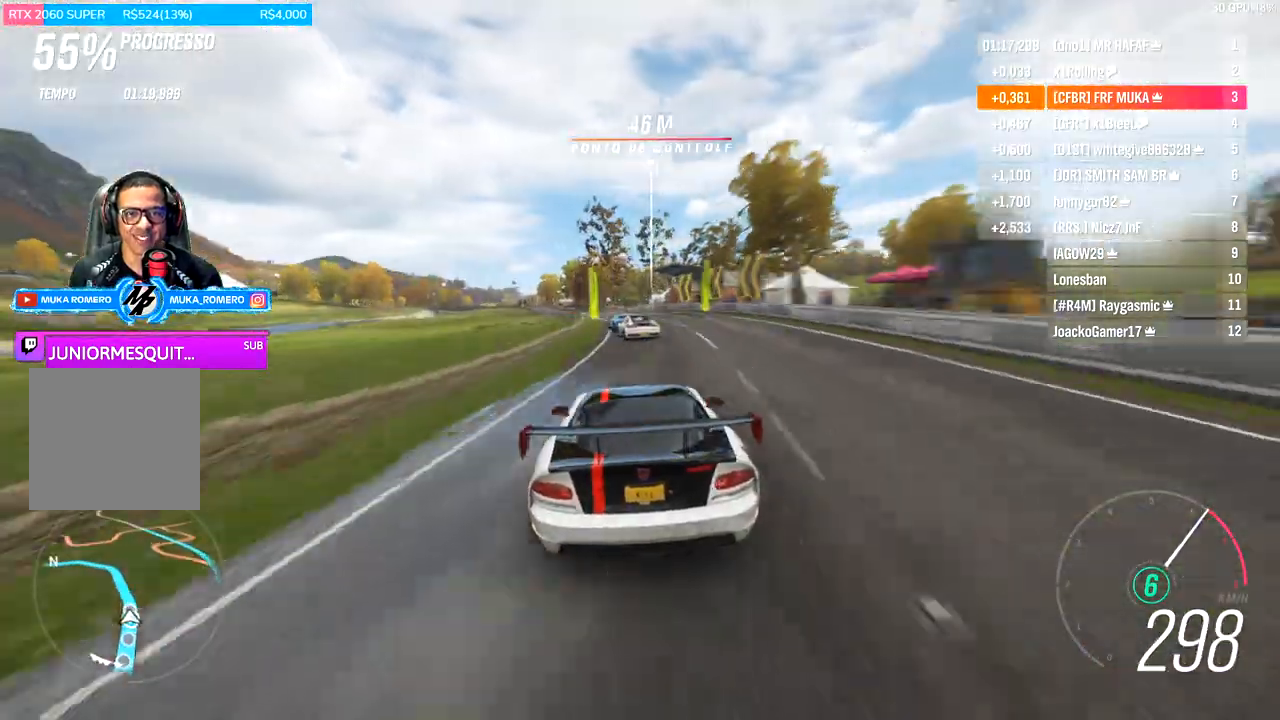
{"buttons": ["R2"], "left_stick": "center", "right_stick": "center", "events": [[433, "left_stick", "center"]]}
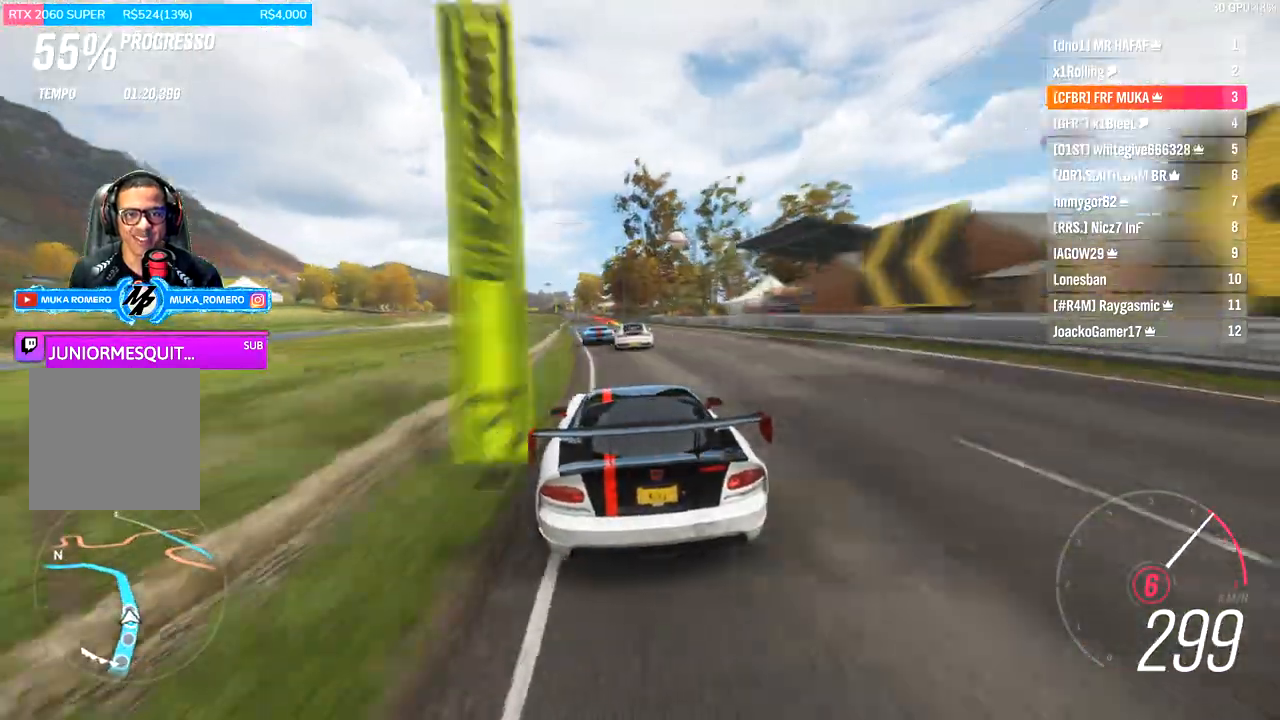
{"buttons": ["R2"], "left_stick": "down-left", "right_stick": "center", "events": [[100, "left_stick", "down-left"], [233, "left_stick", "center"], [467, "left_stick", "down-left"]]}
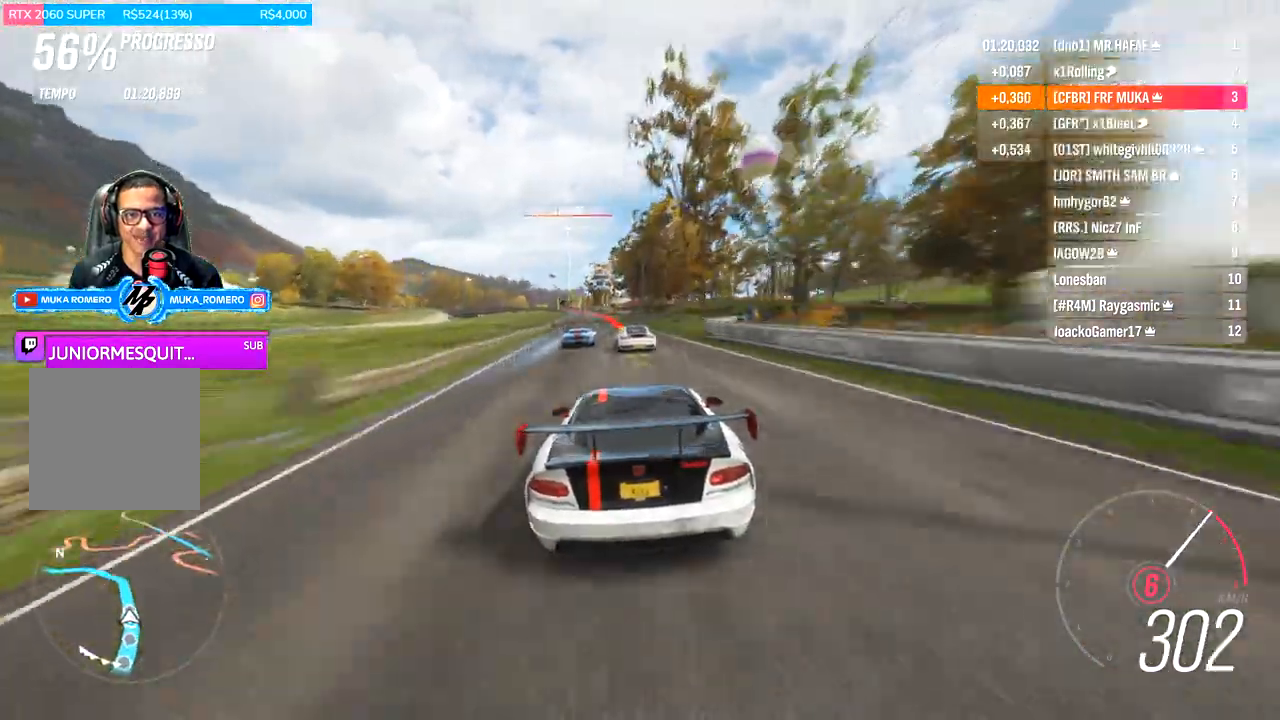
{"buttons": ["L2"], "left_stick": "down-left", "right_stick": "center", "events": [[33, "left_stick", "center"], [200, "left_stick", "down-left"], [433, "R2", "up"], [500, "L2", "down"]]}
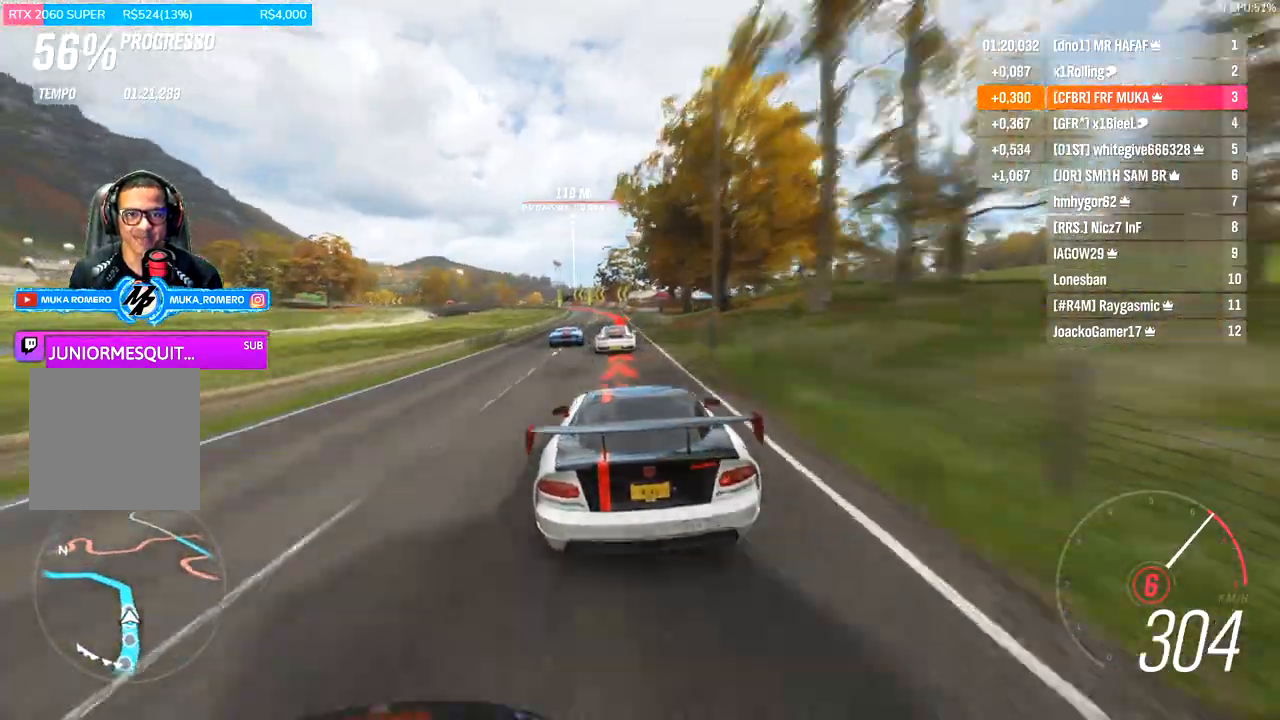
{"buttons": ["L2"], "left_stick": "down-left", "right_stick": "center", "events": [[33, "A", "down"], [33, "X", "down"], [133, "A", "up"], [133, "X", "up"], [200, "A", "down"], [200, "X", "down"], [300, "A", "up"], [300, "X", "up"]]}
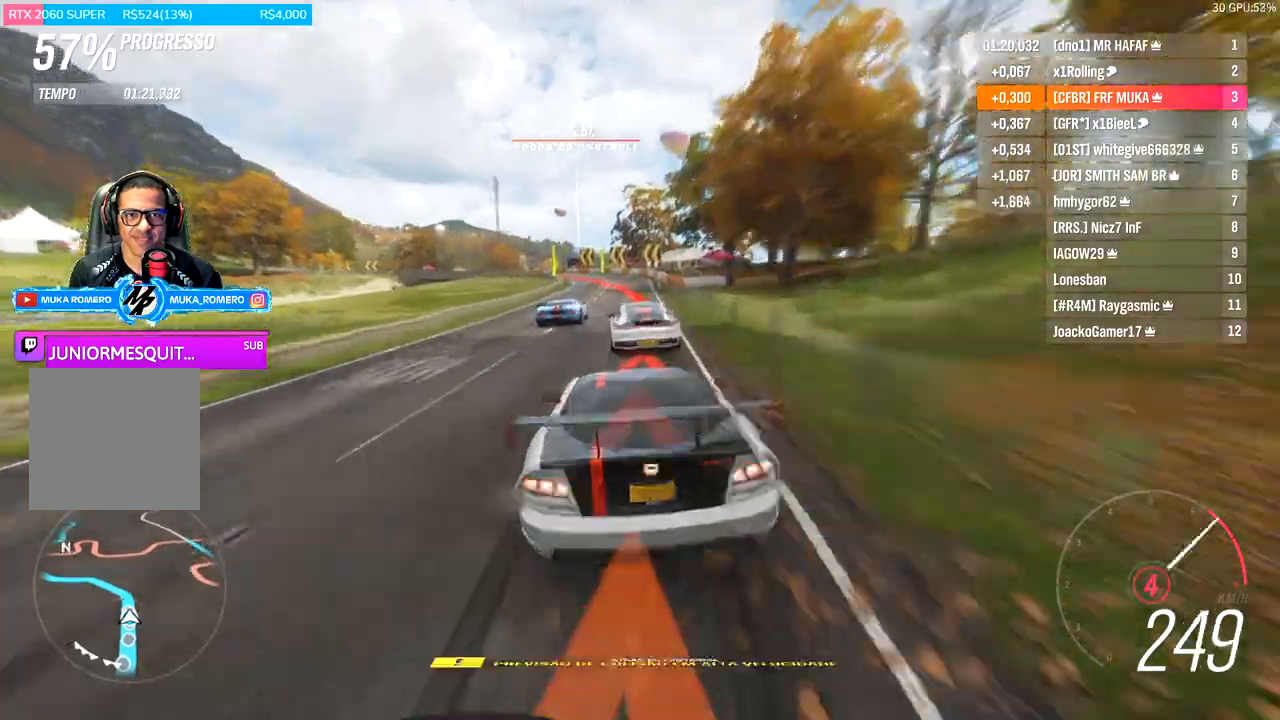
{"buttons": [], "left_stick": "down-left", "right_stick": "center", "events": [[100, "L2", "up"]]}
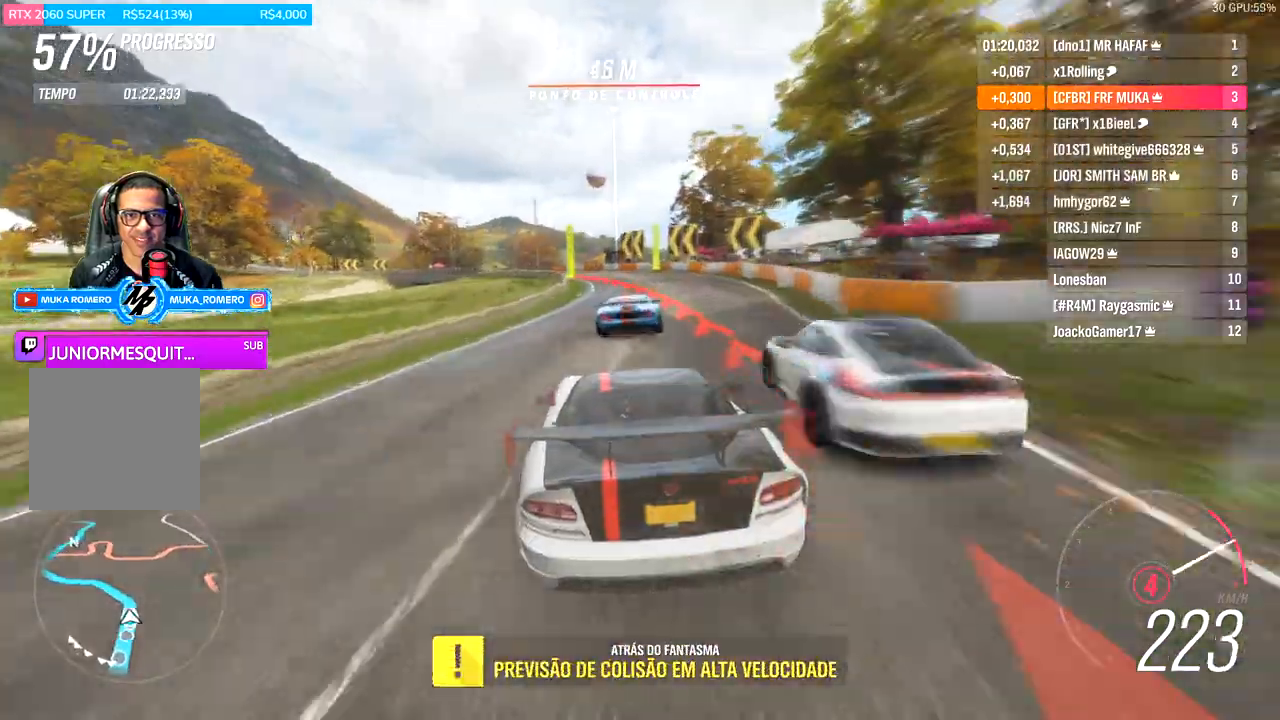
{"buttons": [], "left_stick": "down-left", "right_stick": "center", "events": [[133, "L2", "down"], [433, "L2", "up"]]}